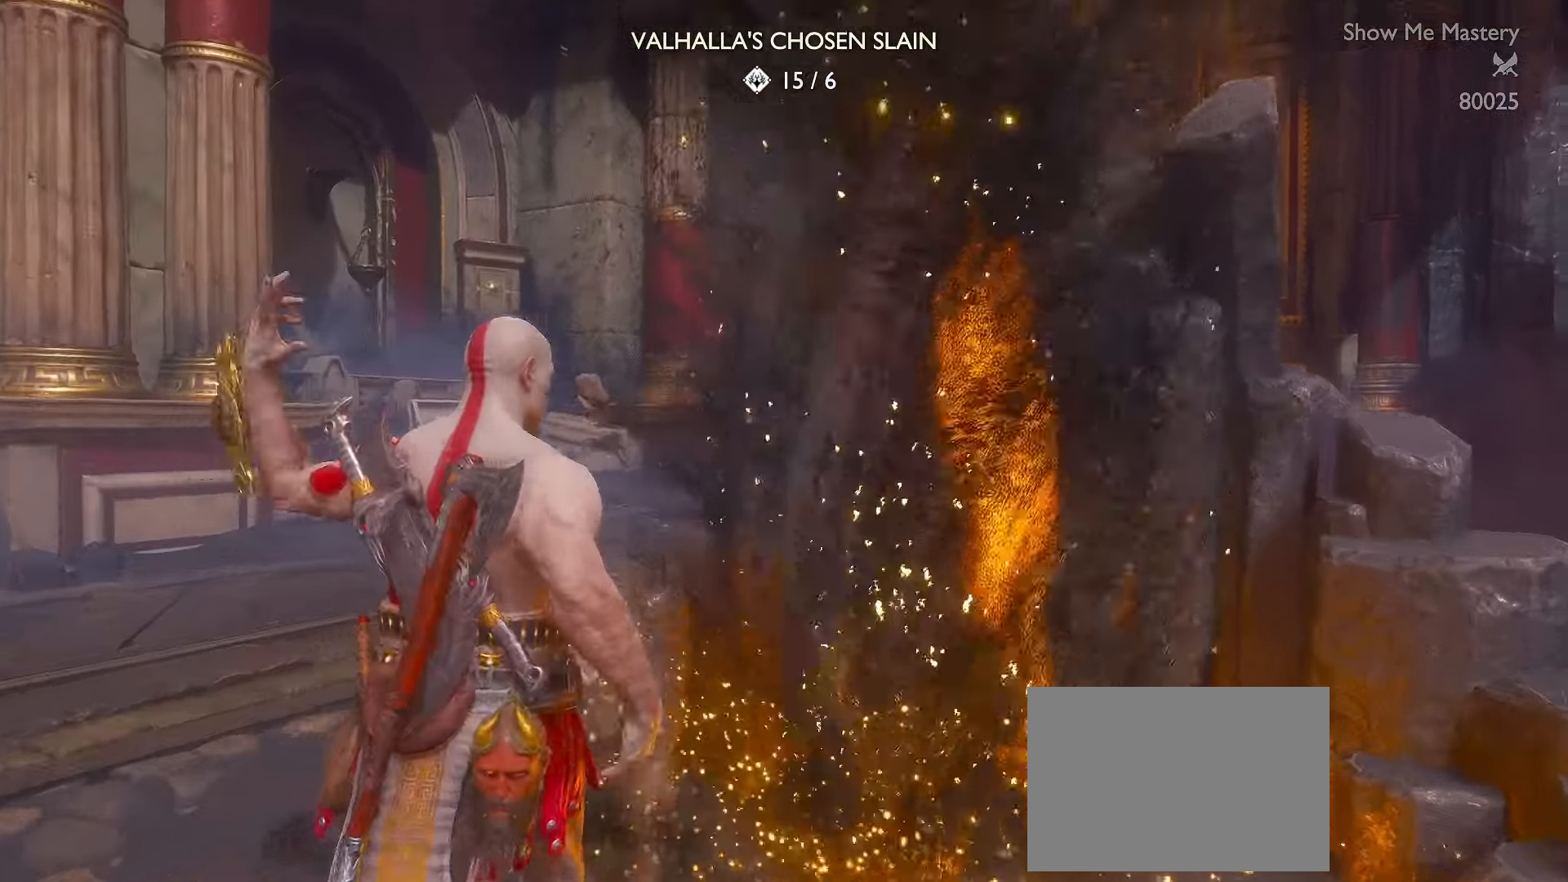
Gameplay with a controller (Xbox layout); each line is a JSON object with the inputs held at the frame after it. "events" lists button and stick changes between this image and that frame as [ms after this image, input, new state], when the widget could be followed in between. Not read: R3.
{"buttons": [], "left_stick": "center", "right_stick": "center", "events": []}
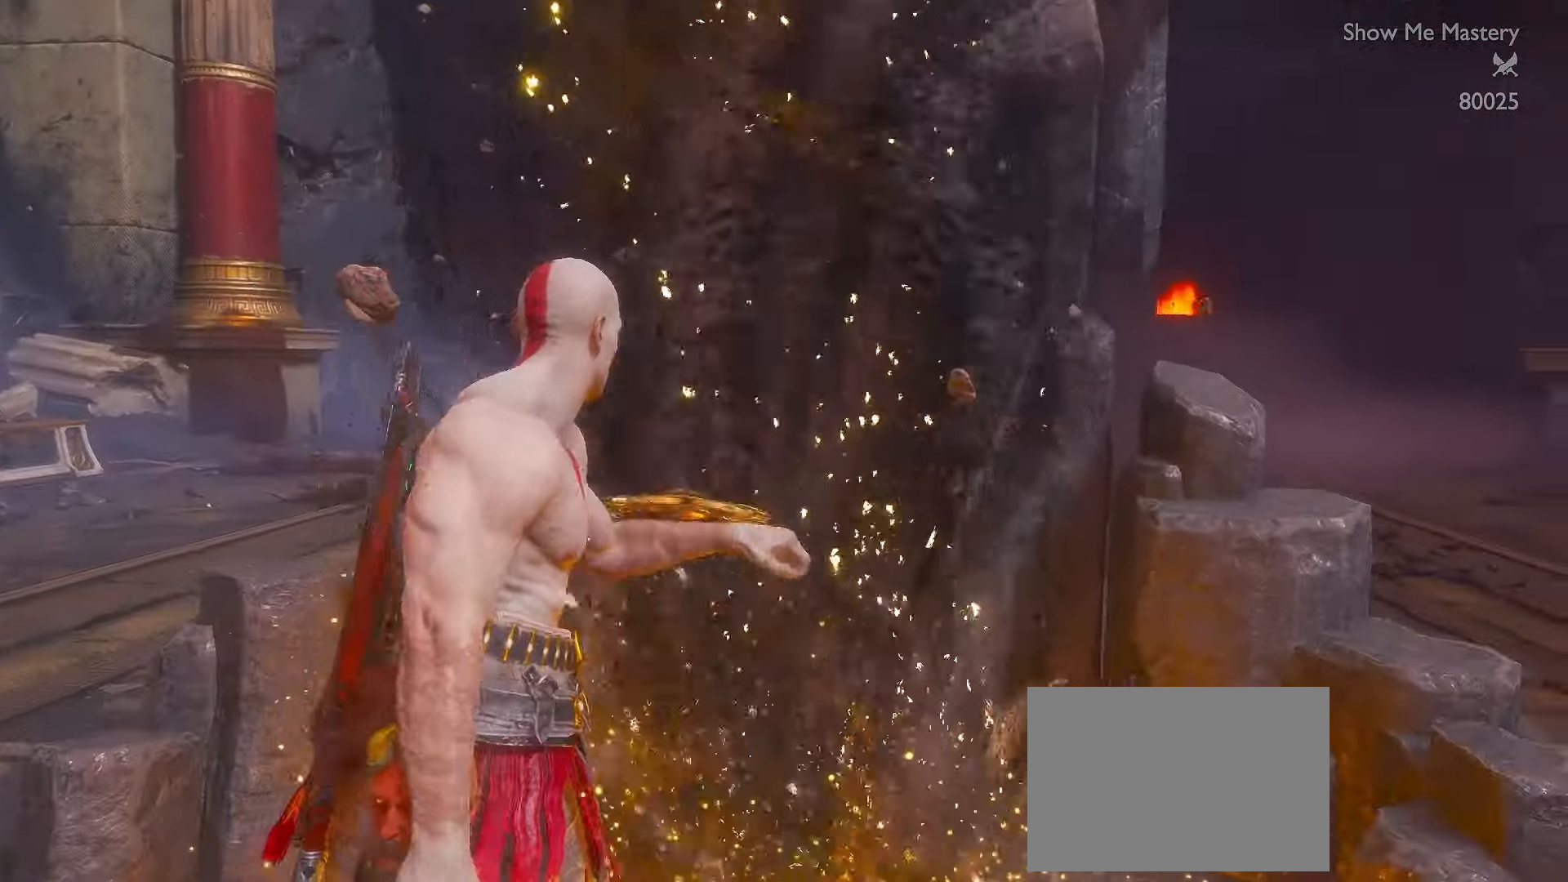
{"buttons": [], "left_stick": "center", "right_stick": "center", "events": []}
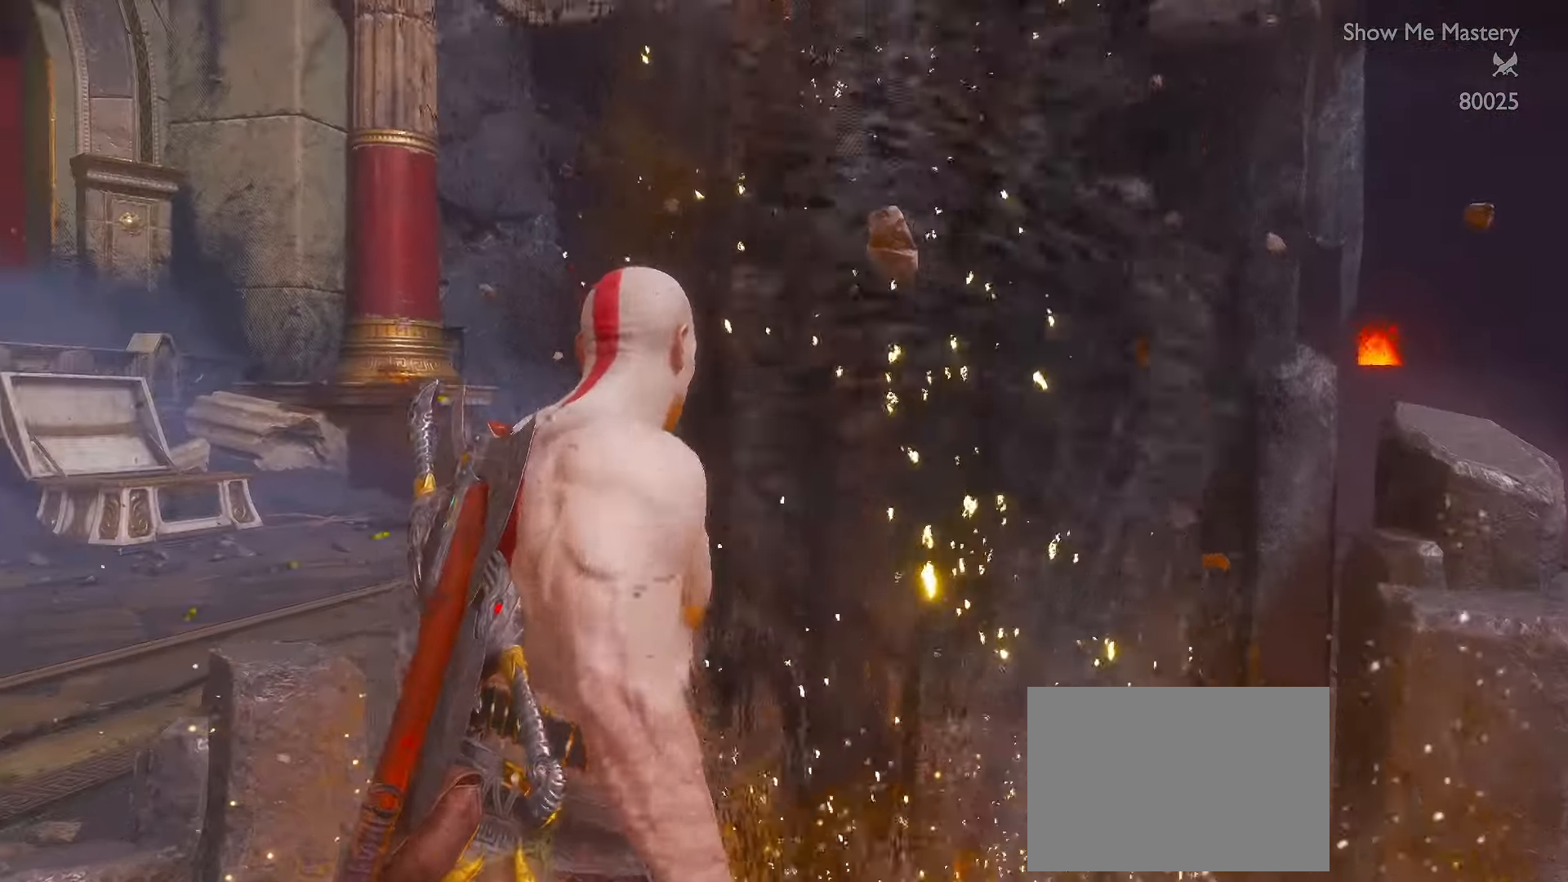
{"buttons": [], "left_stick": "center", "right_stick": "center", "events": []}
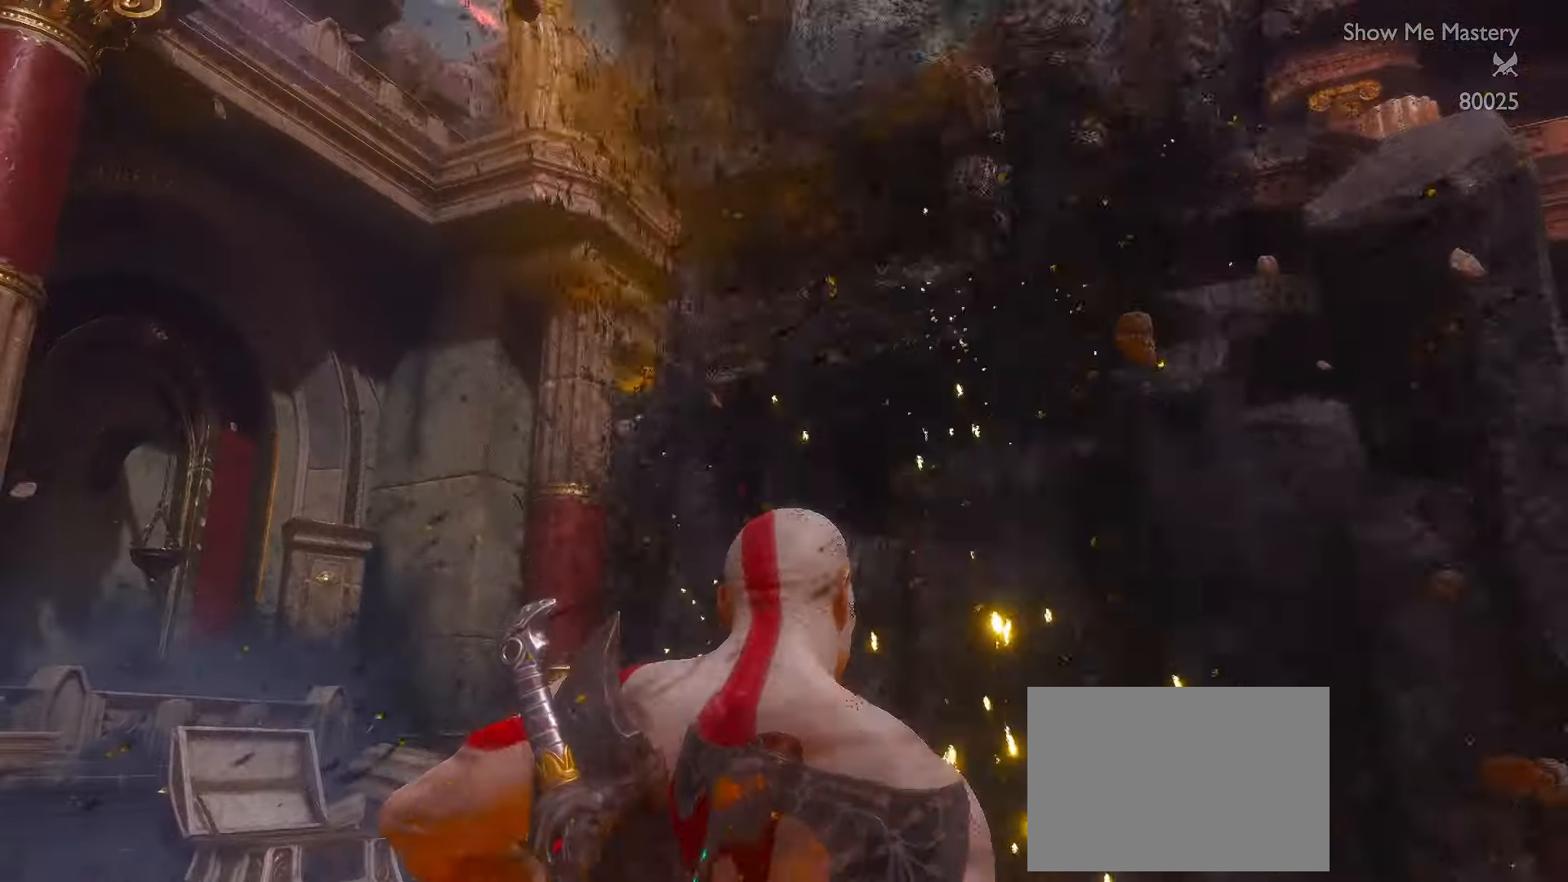
{"buttons": [], "left_stick": "center", "right_stick": "center", "events": []}
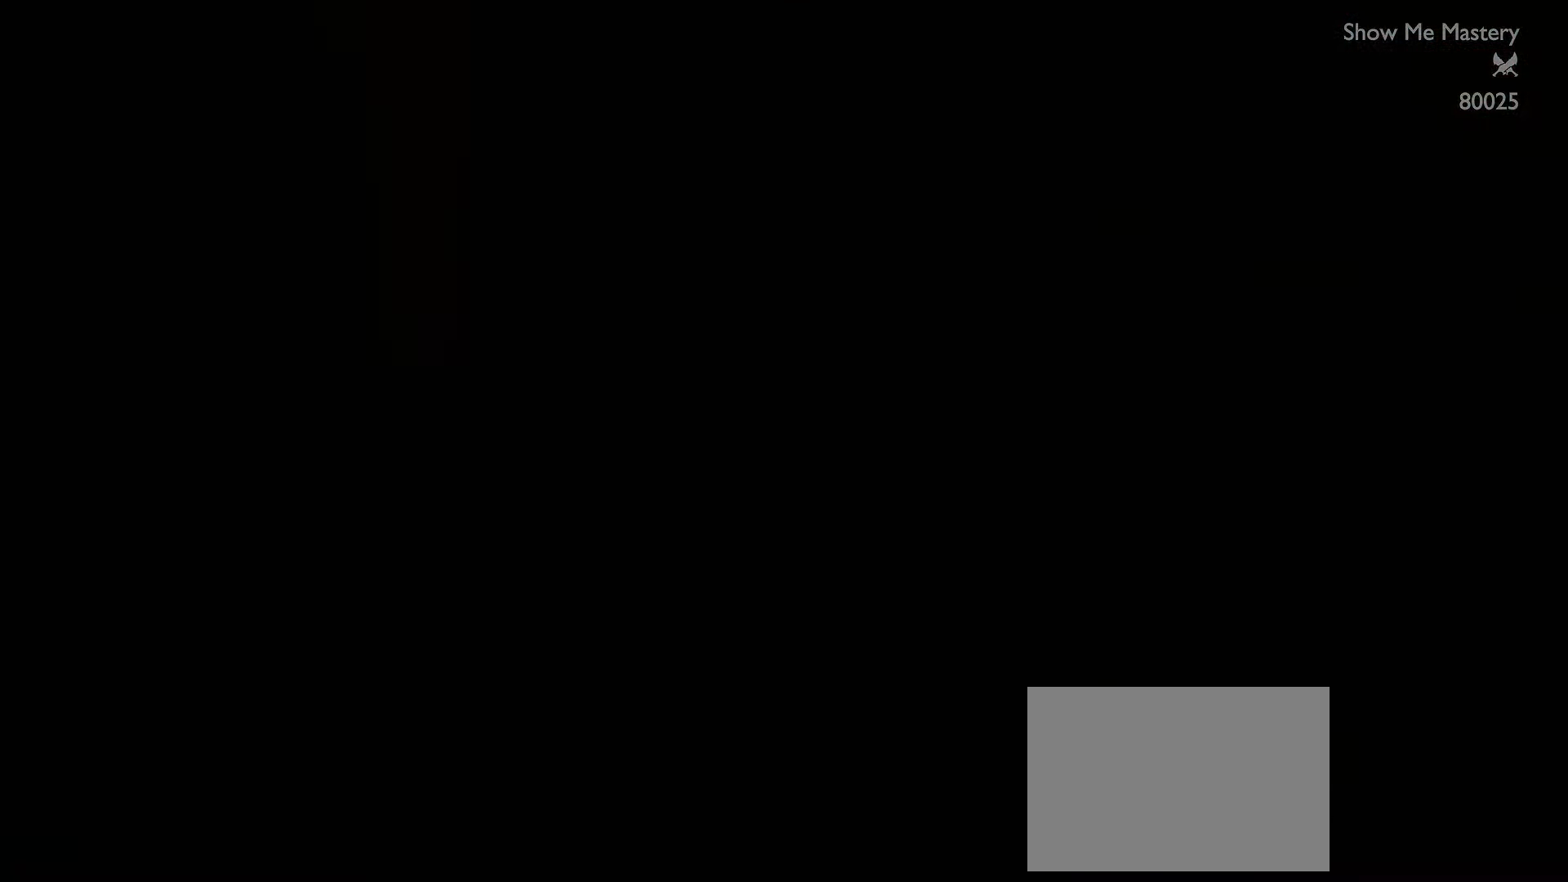
{"buttons": [], "left_stick": "center", "right_stick": "center", "events": []}
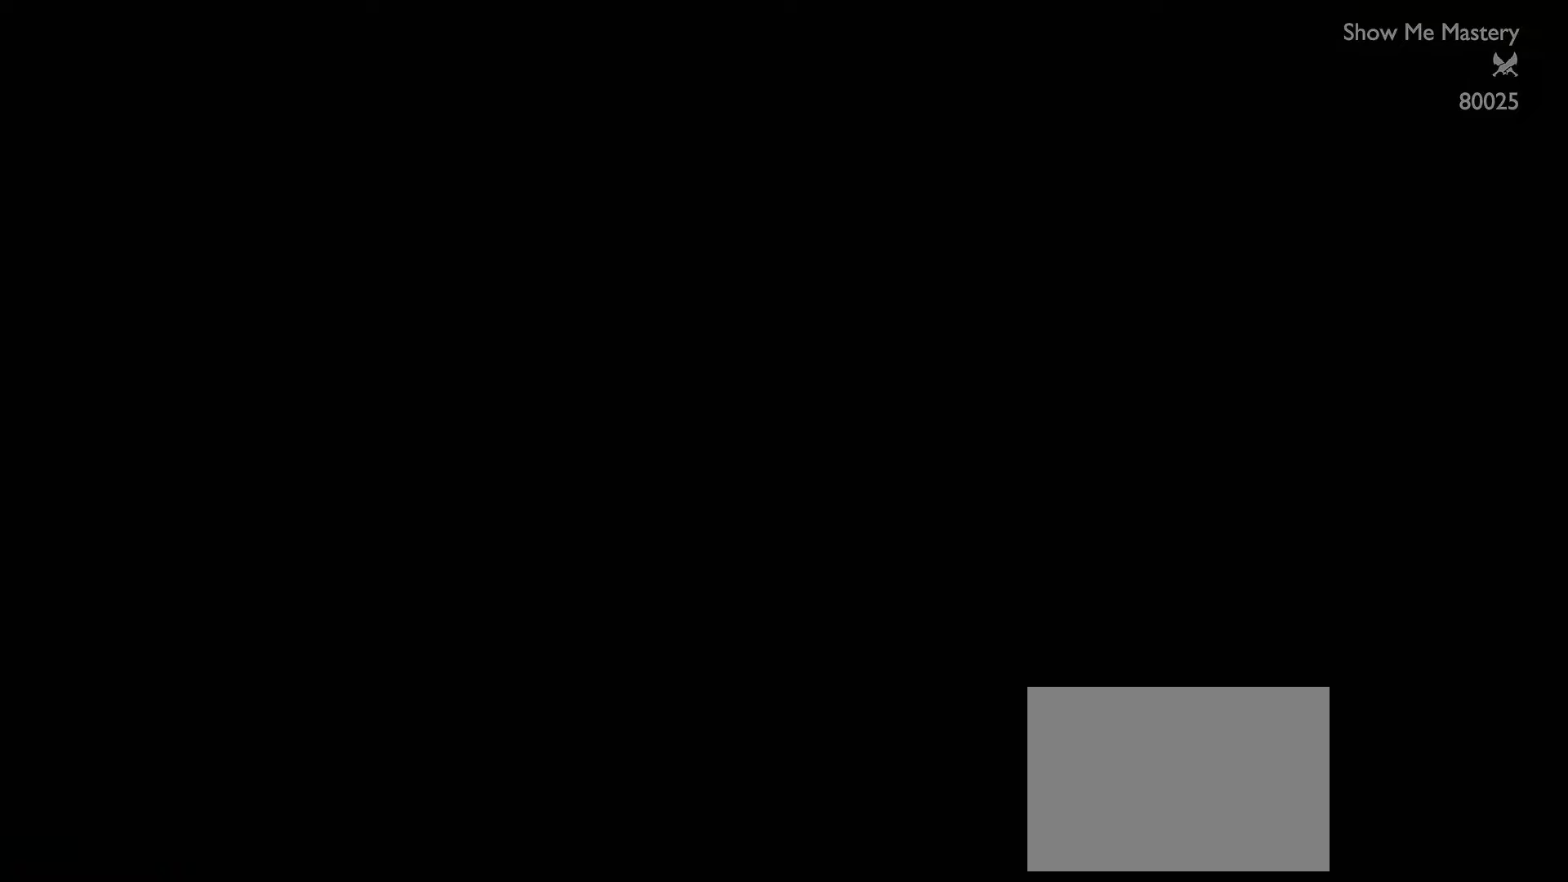
{"buttons": [], "left_stick": "center", "right_stick": "center", "events": []}
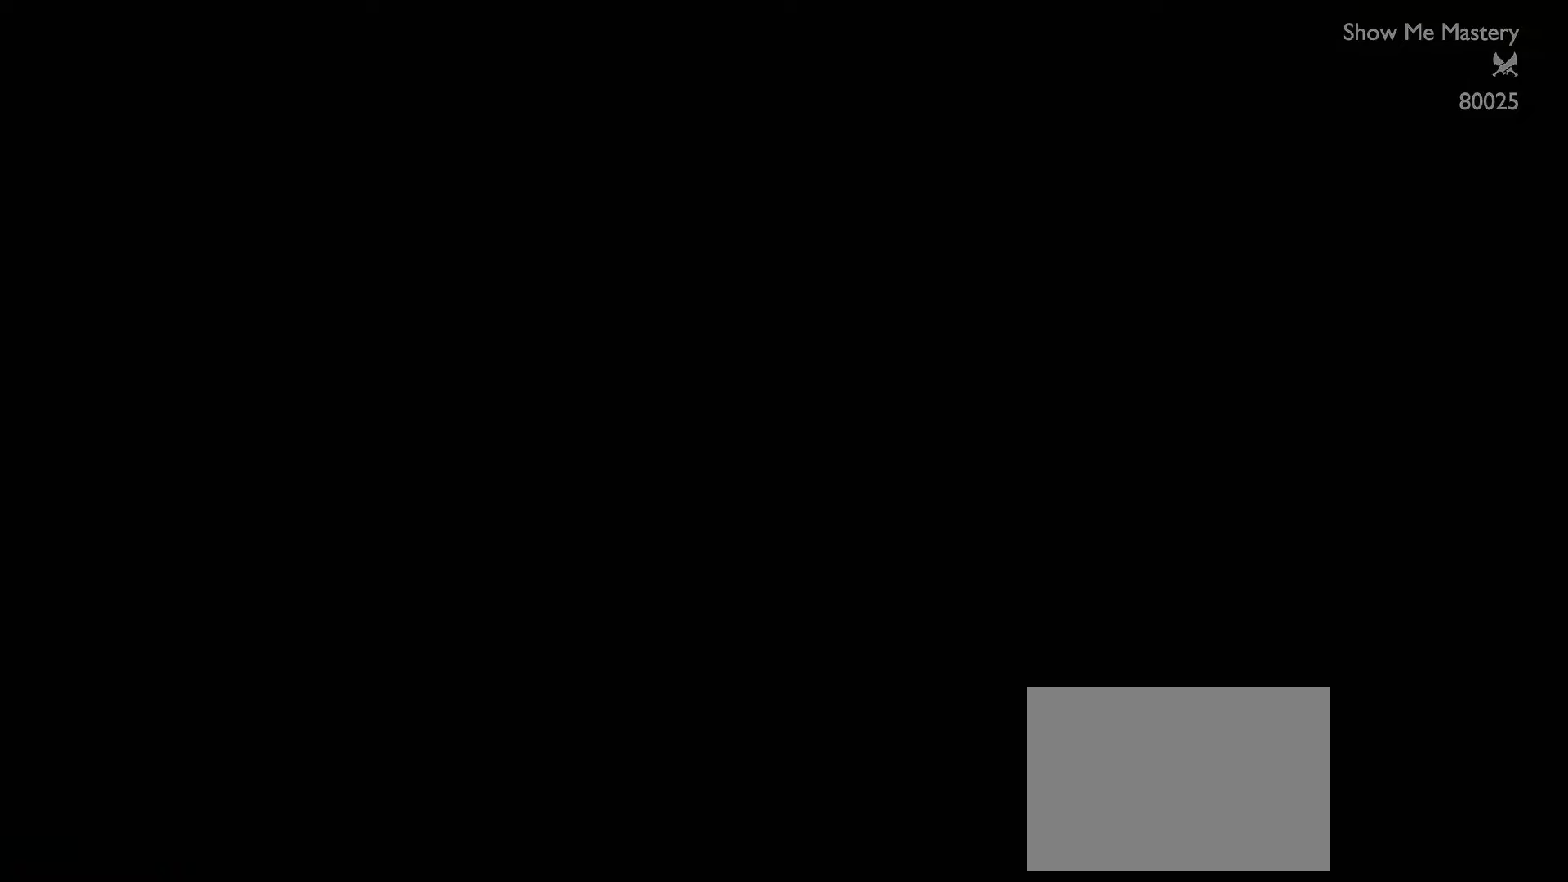
{"buttons": [], "left_stick": "center", "right_stick": "center", "events": []}
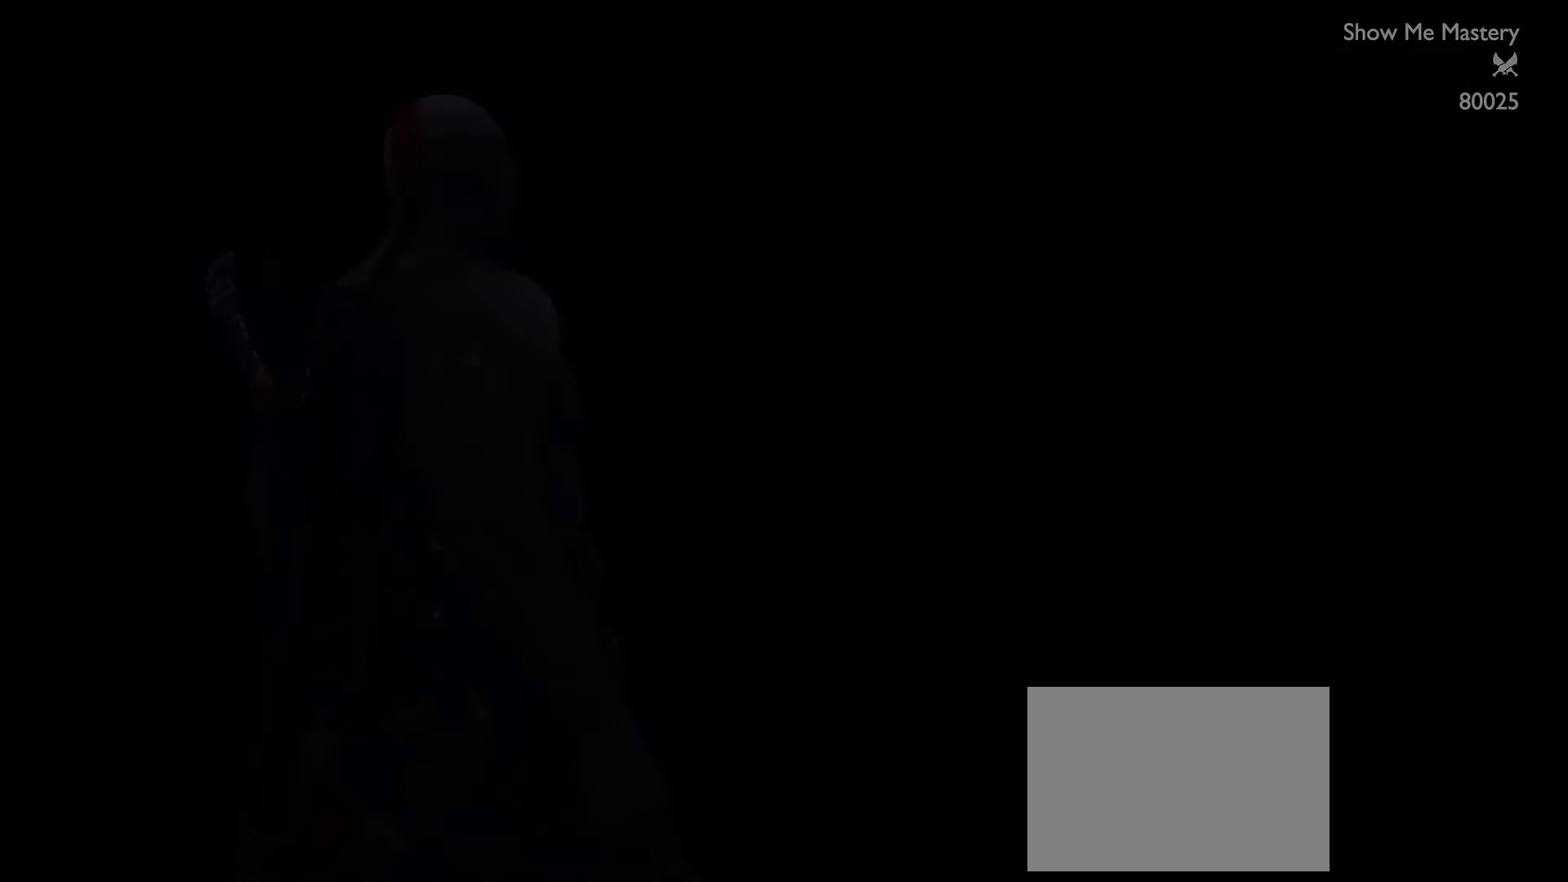
{"buttons": [], "left_stick": "center", "right_stick": "right", "events": [[167, "right_stick", "right"]]}
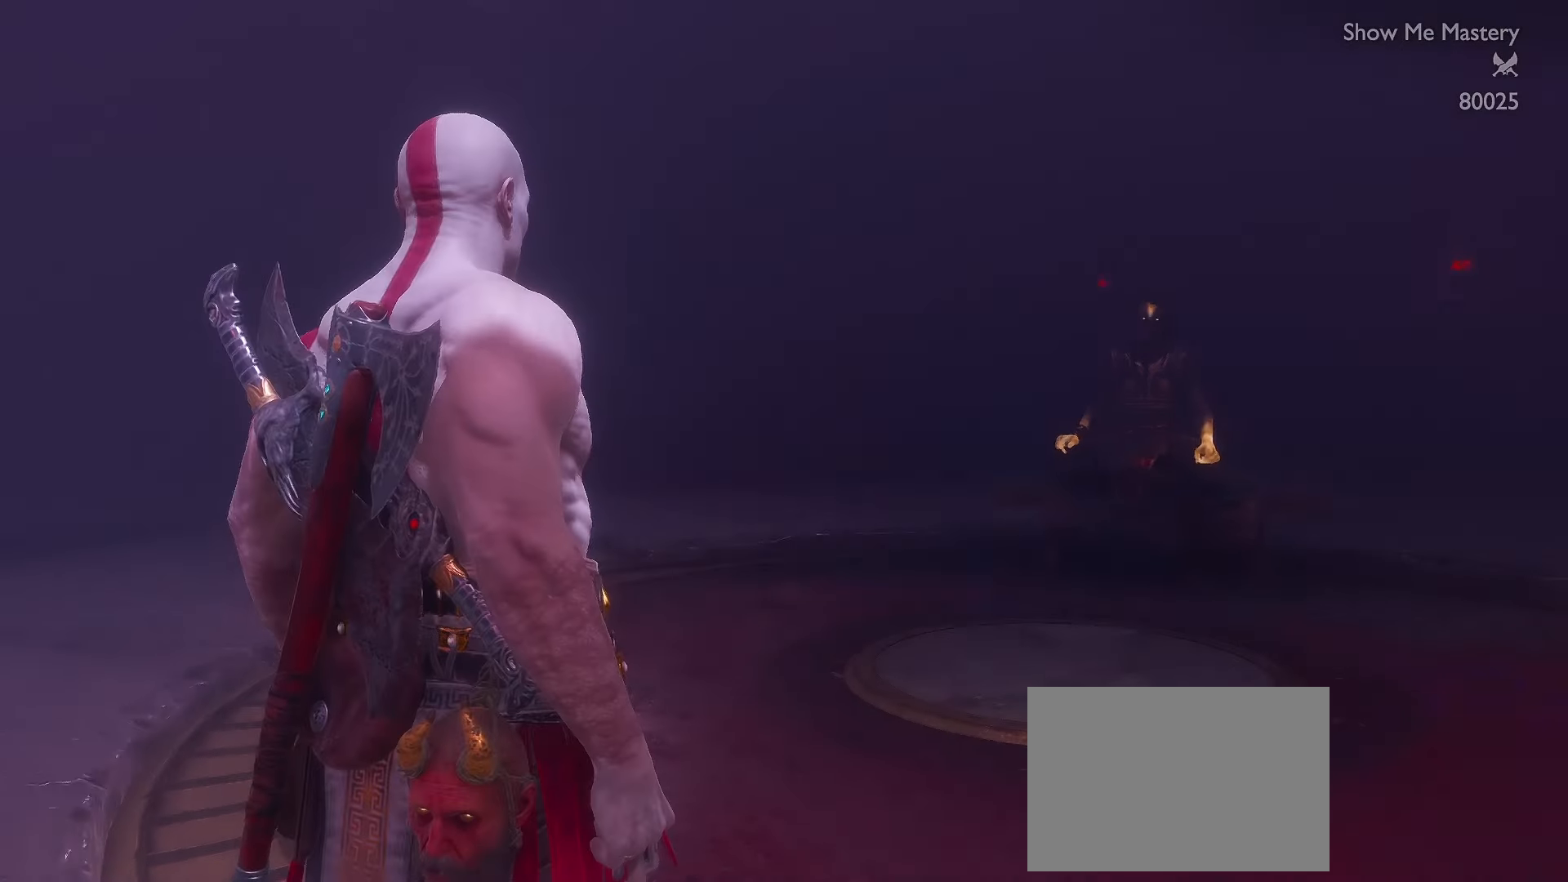
{"buttons": [], "left_stick": "center", "right_stick": "right", "events": [[200, "right_stick", "center"], [484, "right_stick", "right"]]}
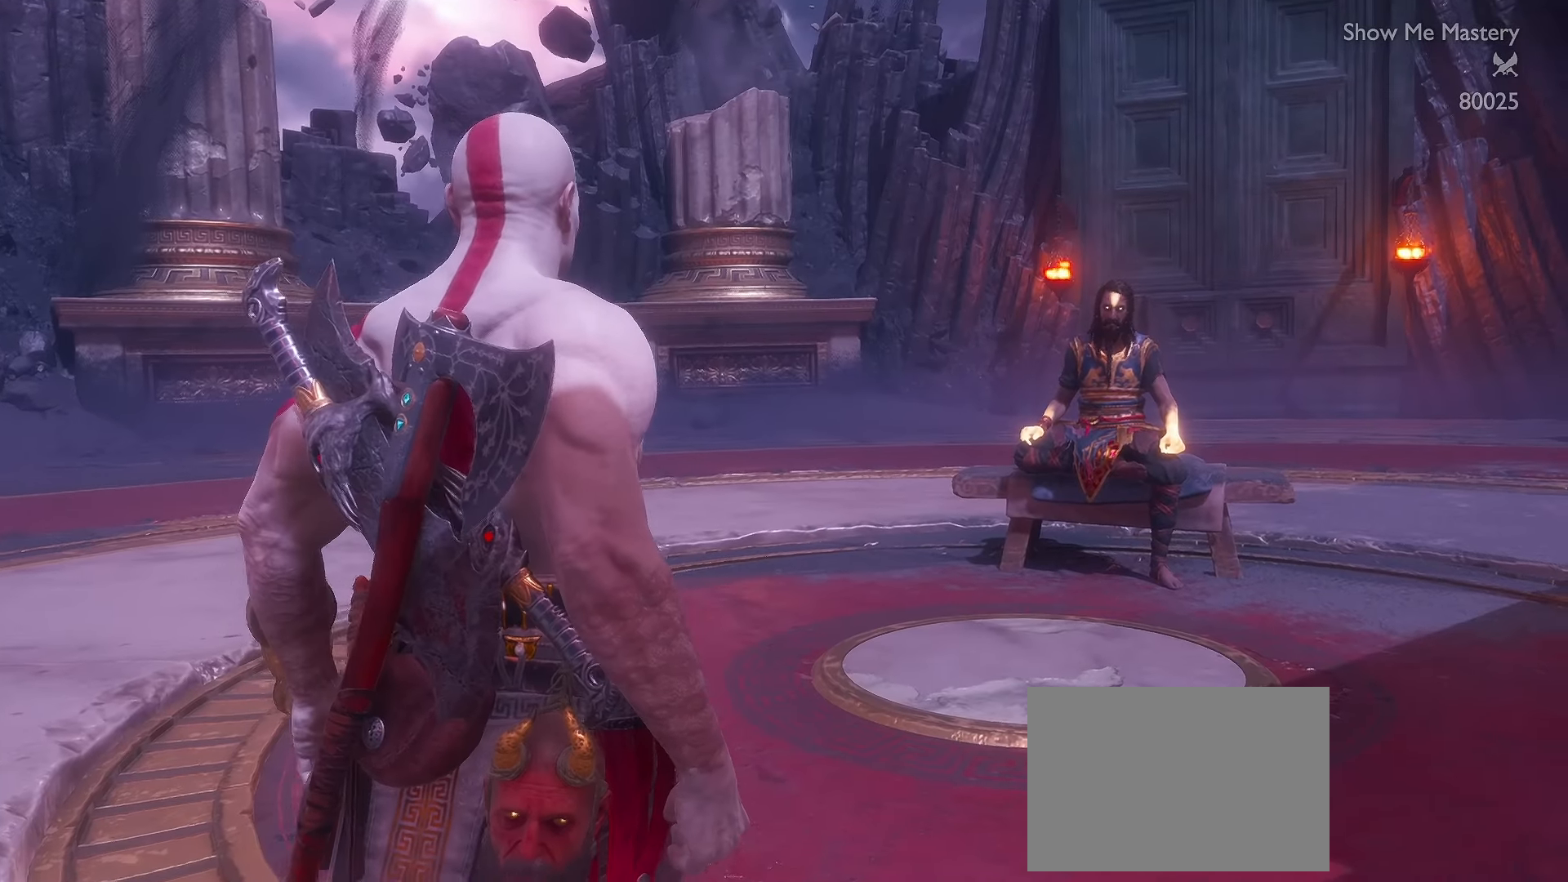
{"buttons": ["DPAD_LEFT"], "left_stick": "center", "right_stick": "right", "events": [[250, "right_stick", "center"], [400, "DPAD_LEFT", "down"], [434, "right_stick", "right"]]}
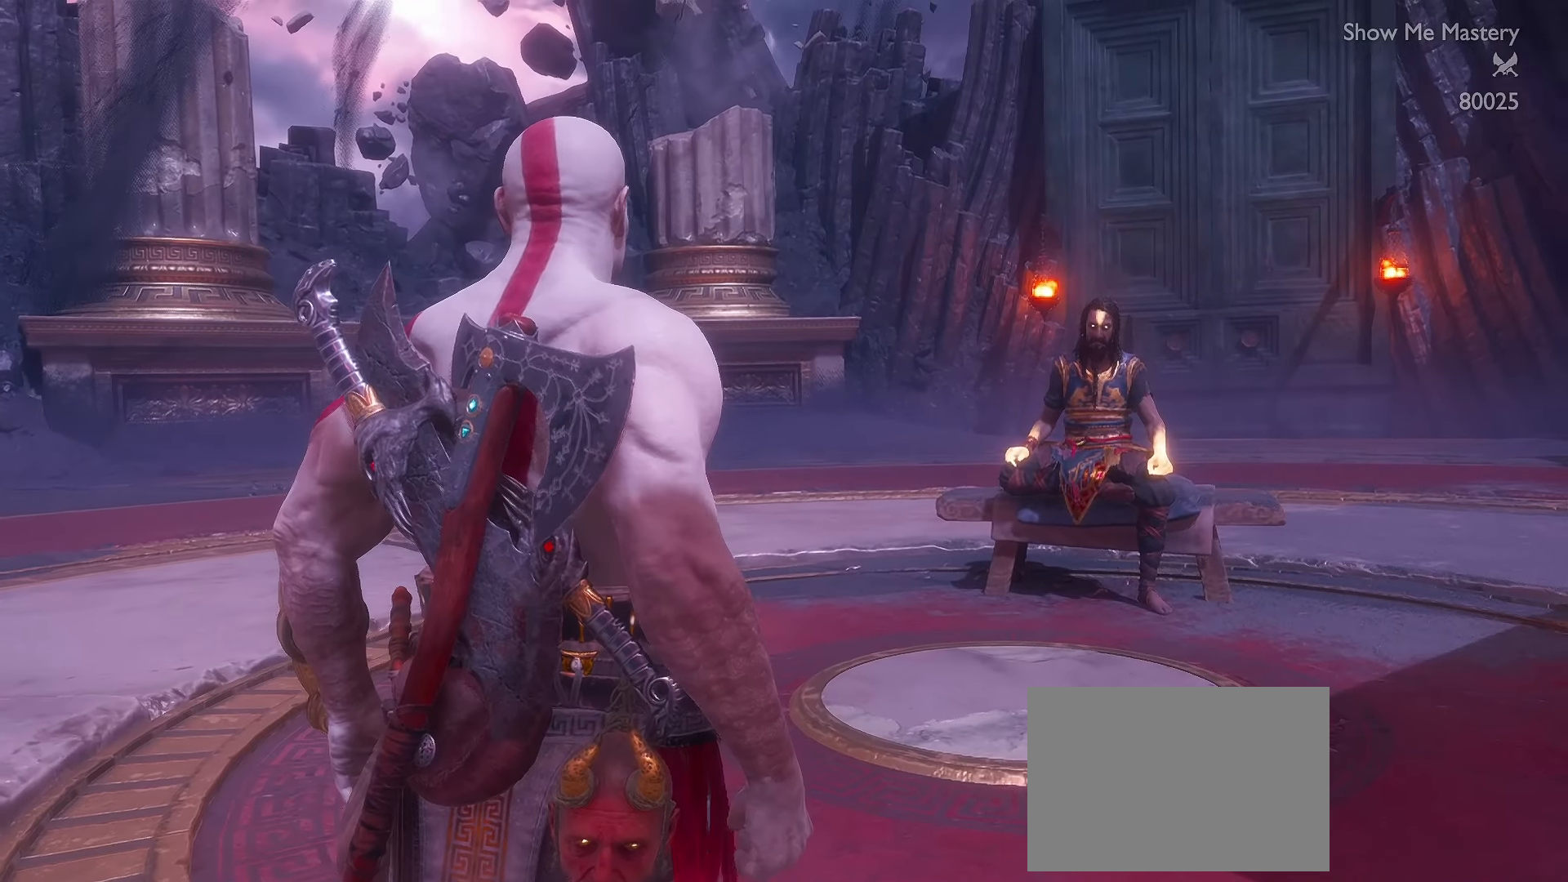
{"buttons": [], "left_stick": "center", "right_stick": "down-right", "events": [[50, "DPAD_LEFT", "up"], [167, "right_stick", "center"], [434, "right_stick", "down-right"]]}
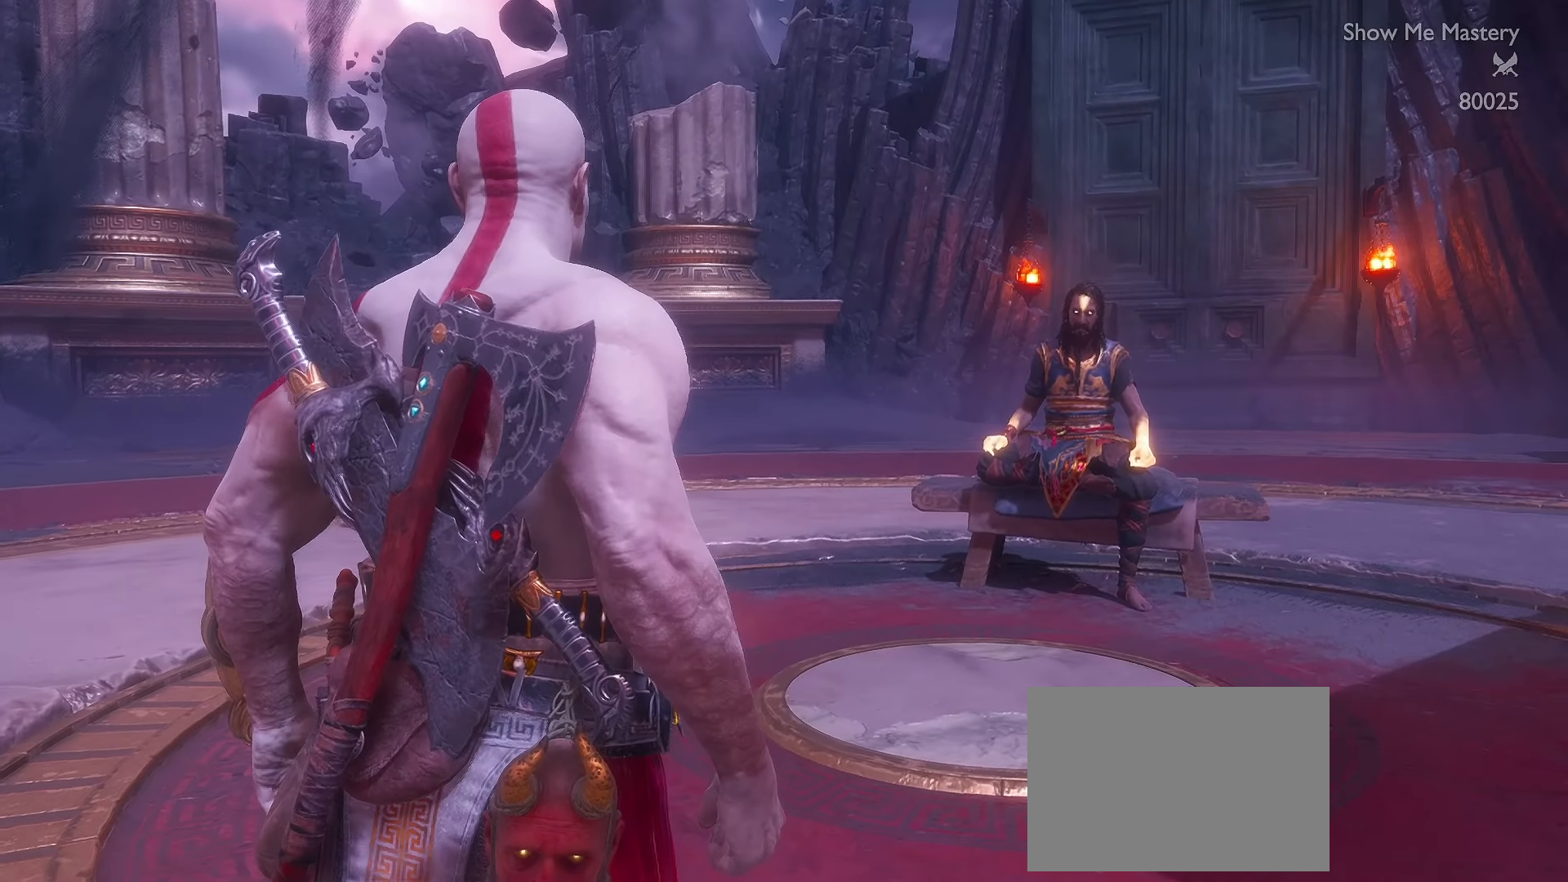
{"buttons": [], "left_stick": "center", "right_stick": "right", "events": [[117, "right_stick", "center"], [384, "right_stick", "right"]]}
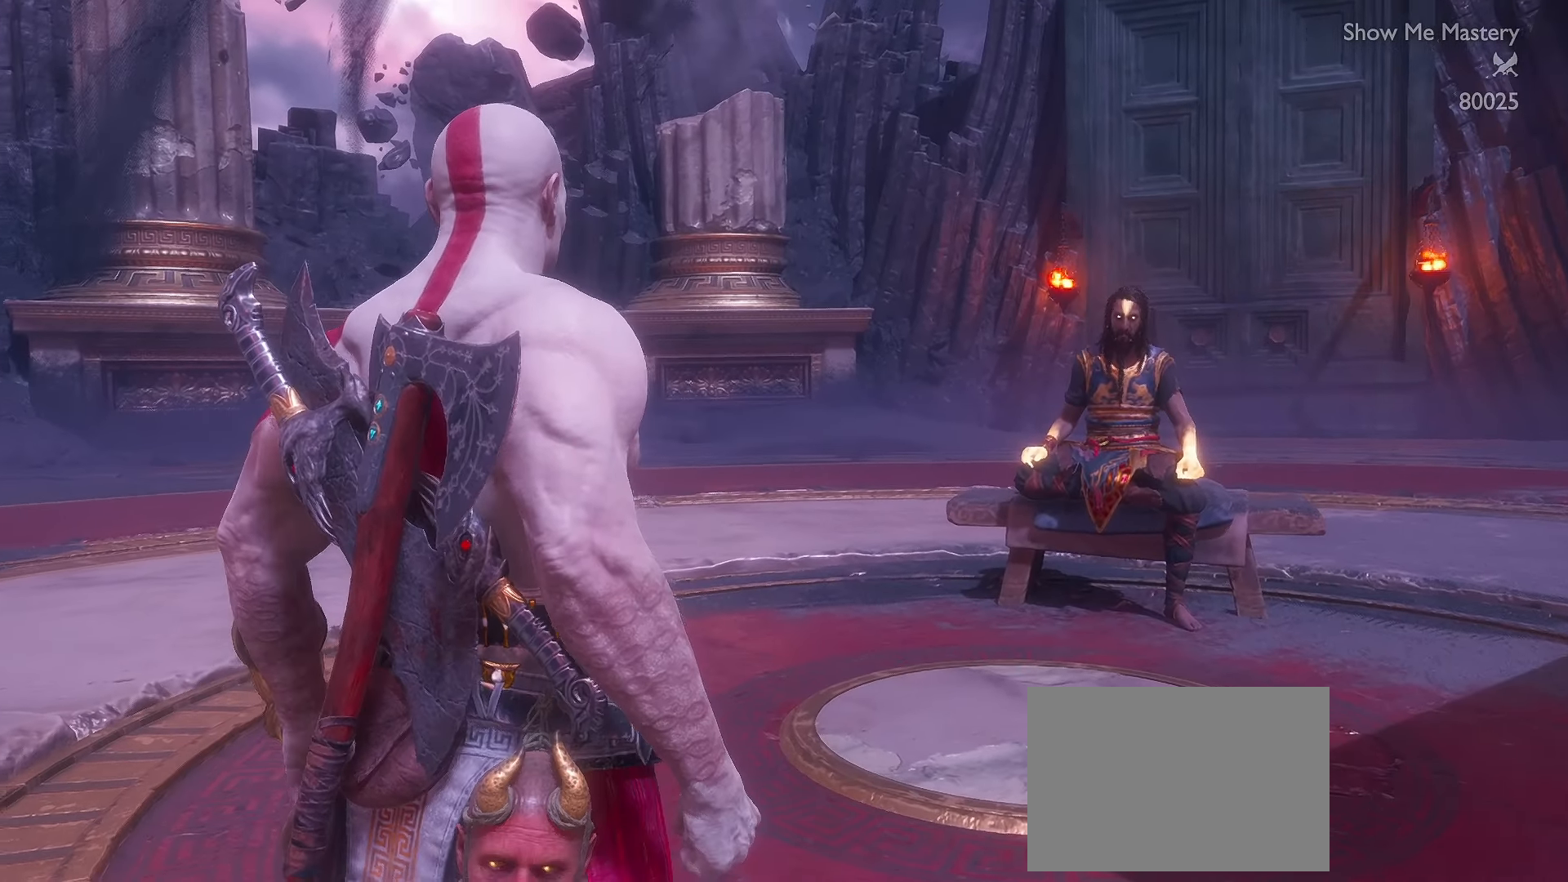
{"buttons": [], "left_stick": "center", "right_stick": "right", "events": [[84, "right_stick", "center"], [300, "right_stick", "right"]]}
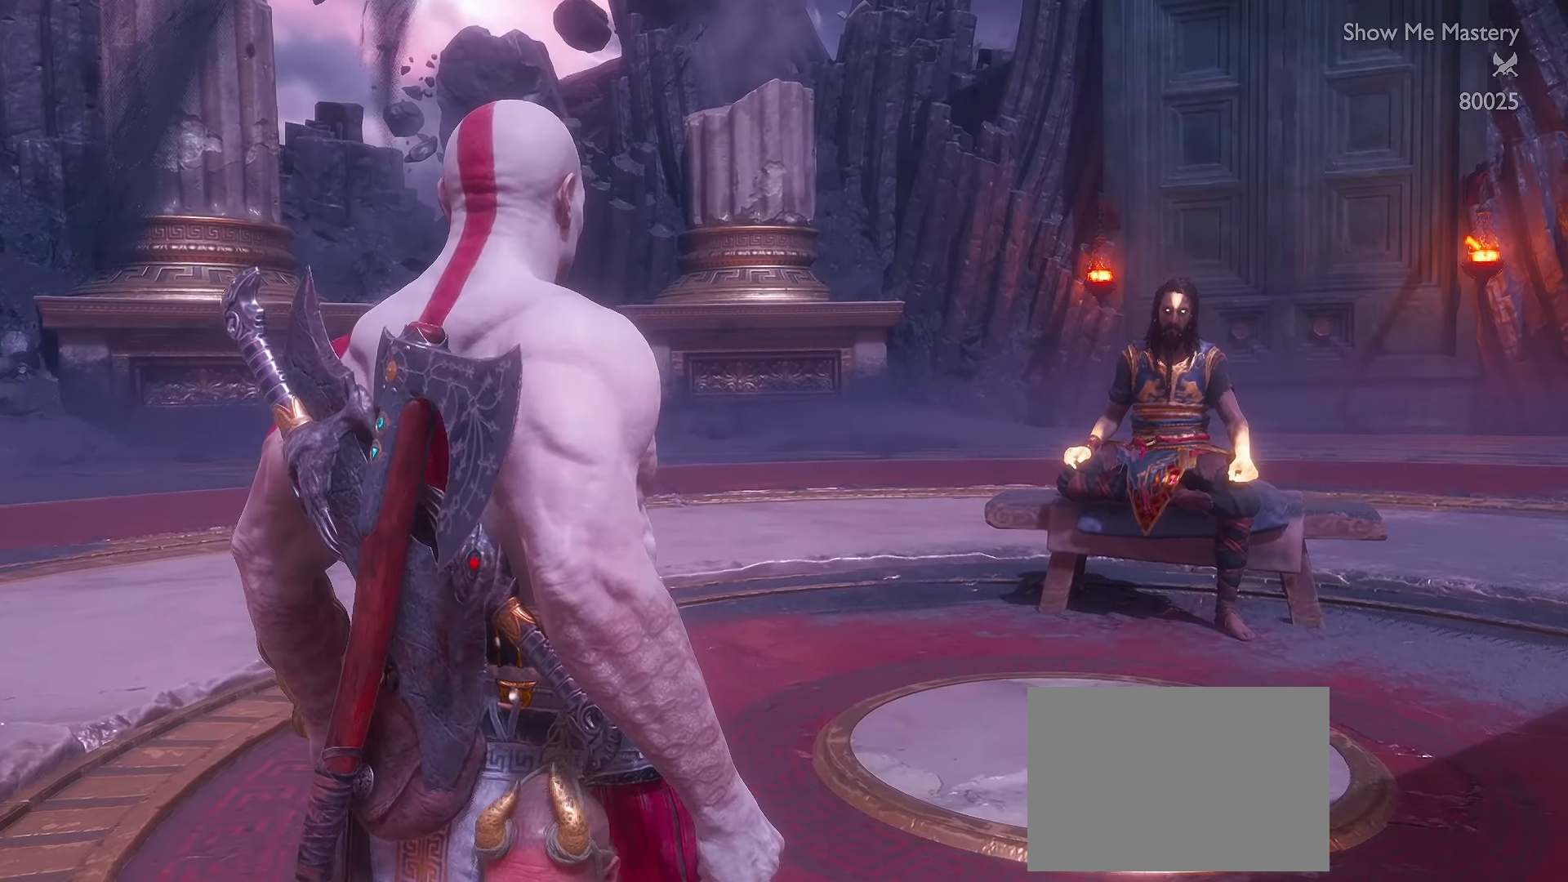
{"buttons": [], "left_stick": "center", "right_stick": "center", "events": [[67, "right_stick", "center"], [284, "right_stick", "right"], [434, "right_stick", "center"]]}
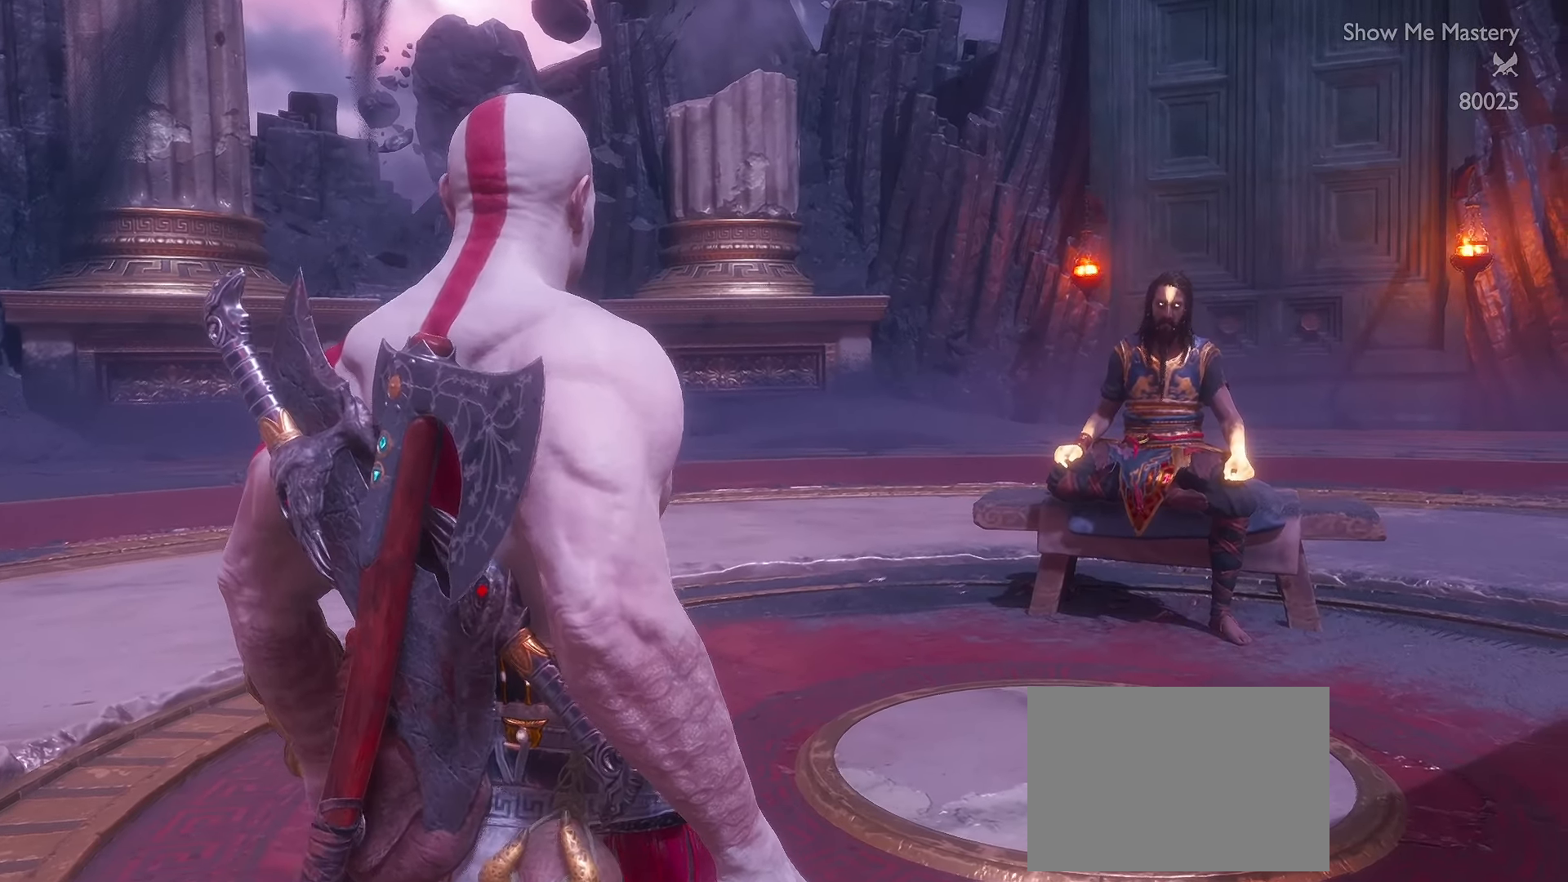
{"buttons": [], "left_stick": "center", "right_stick": "center", "events": [[217, "right_stick", "right"], [417, "right_stick", "center"]]}
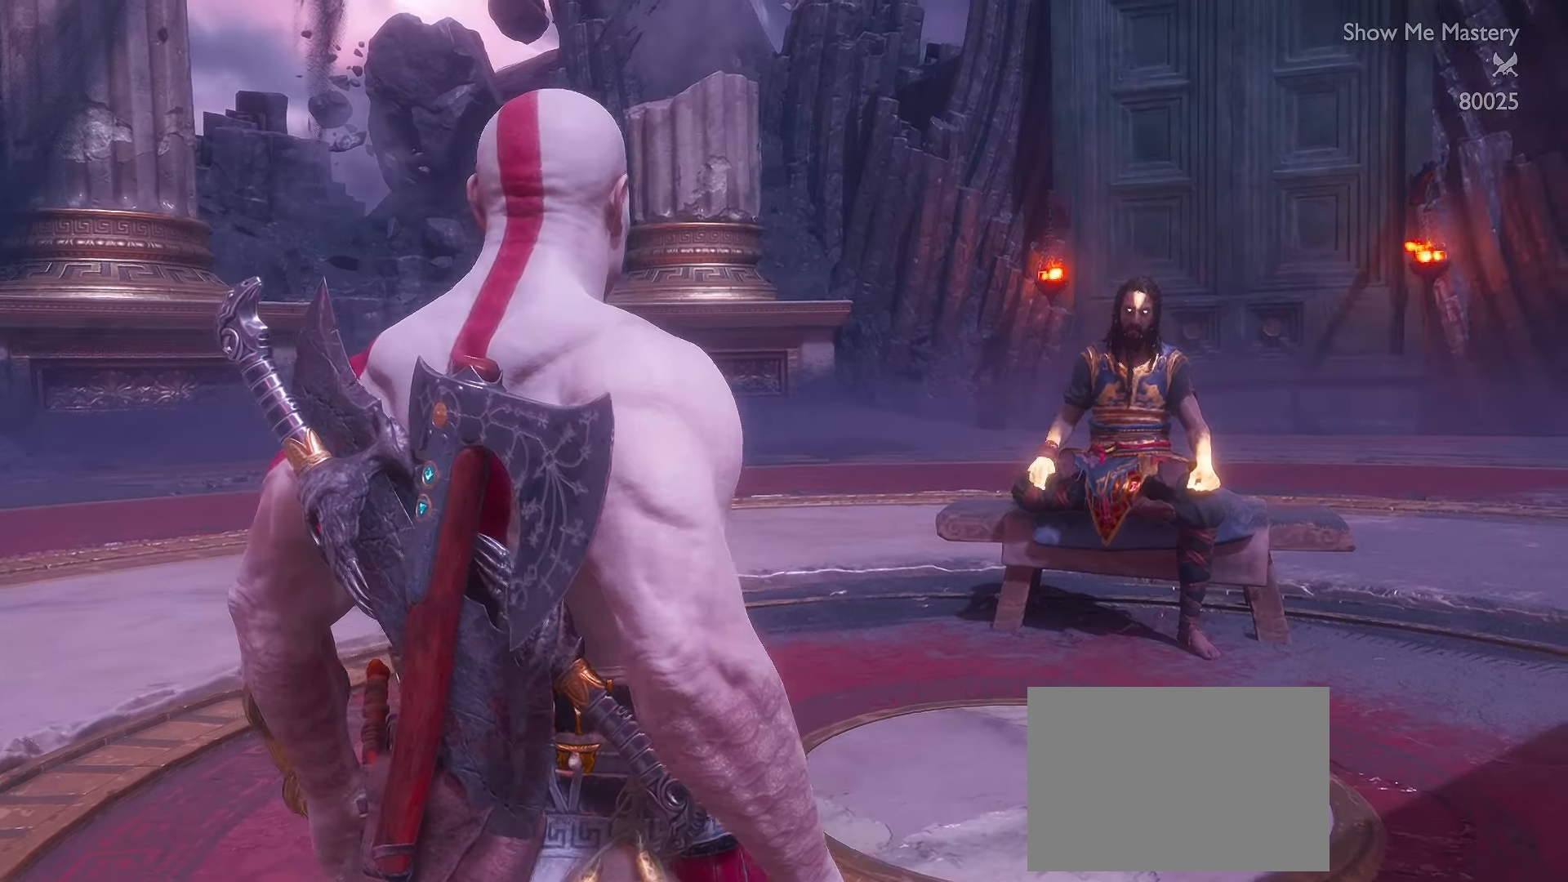
{"buttons": [], "left_stick": "center", "right_stick": "center", "events": [[267, "right_stick", "right"], [417, "right_stick", "center"]]}
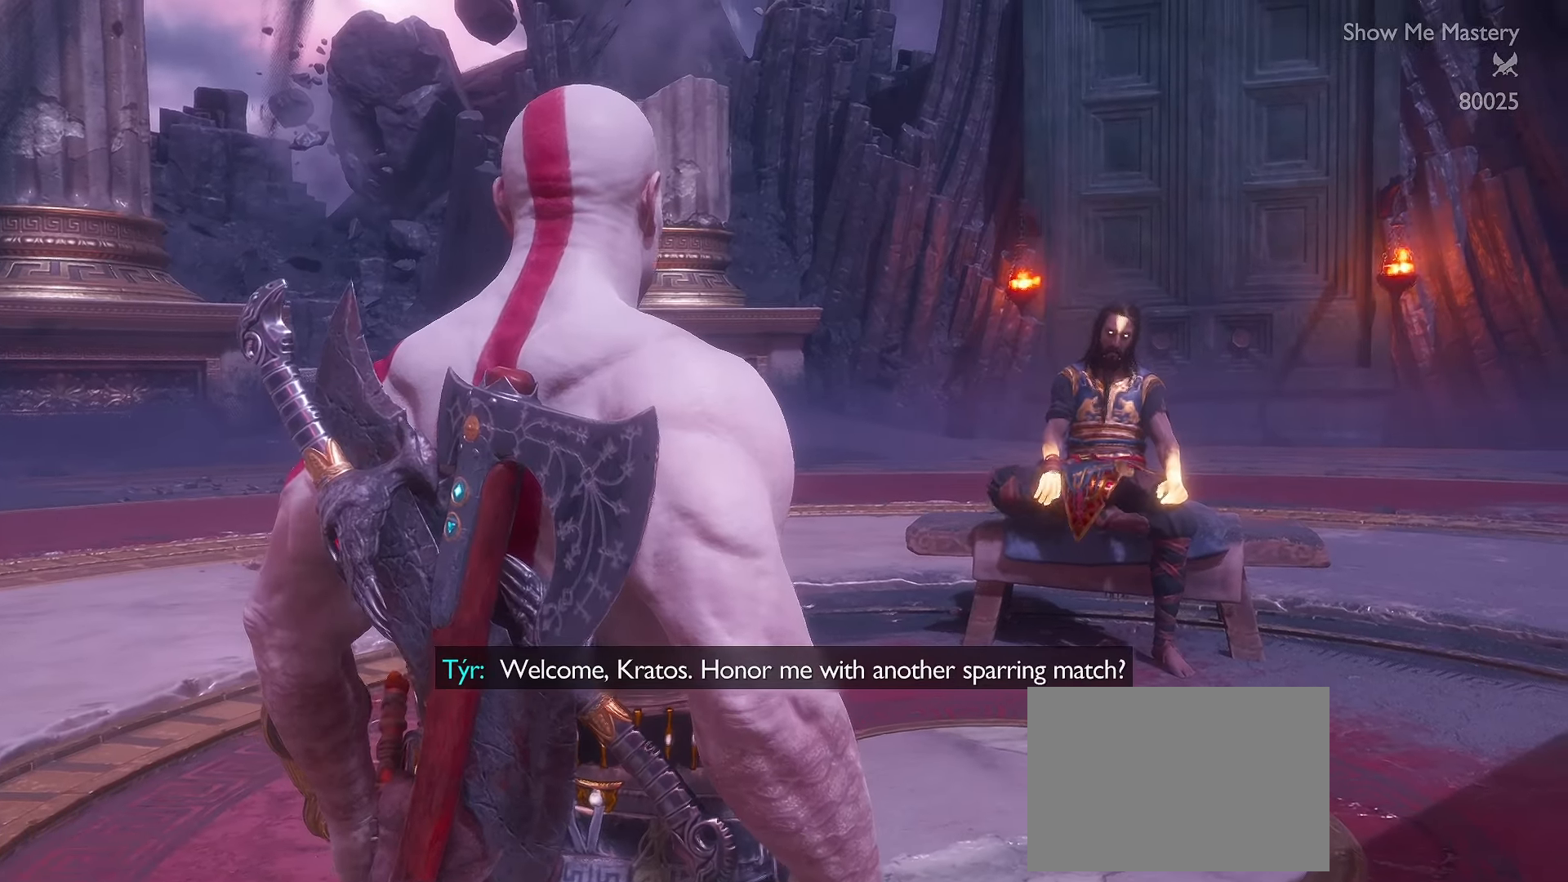
{"buttons": [], "left_stick": "center", "right_stick": "center", "events": []}
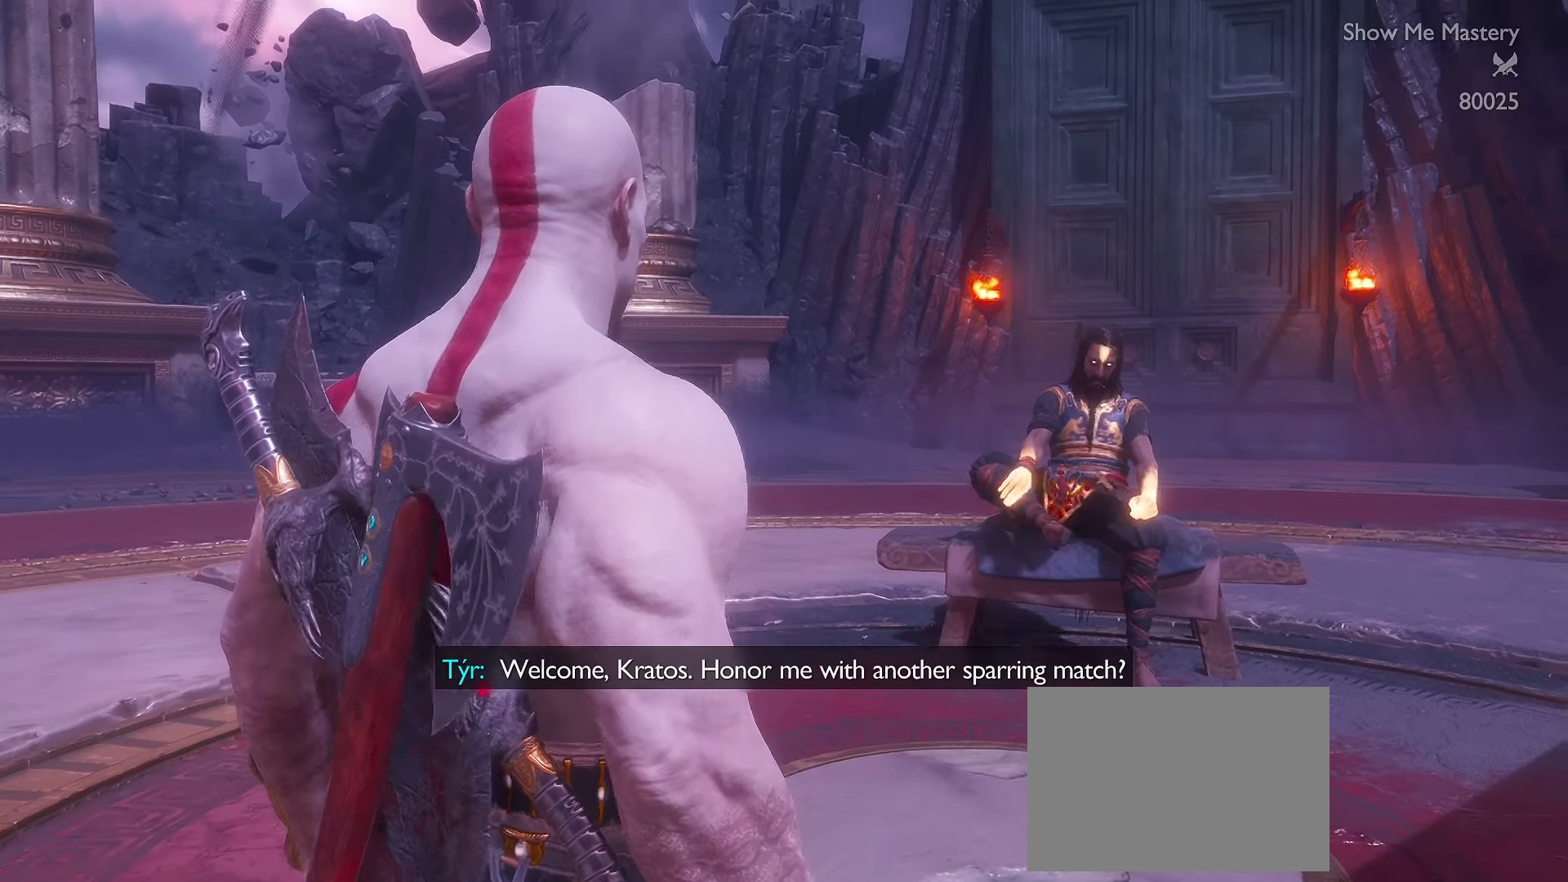
{"buttons": [], "left_stick": "center", "right_stick": "center", "events": [[383, "right_stick", "right"], [433, "right_stick", "center"]]}
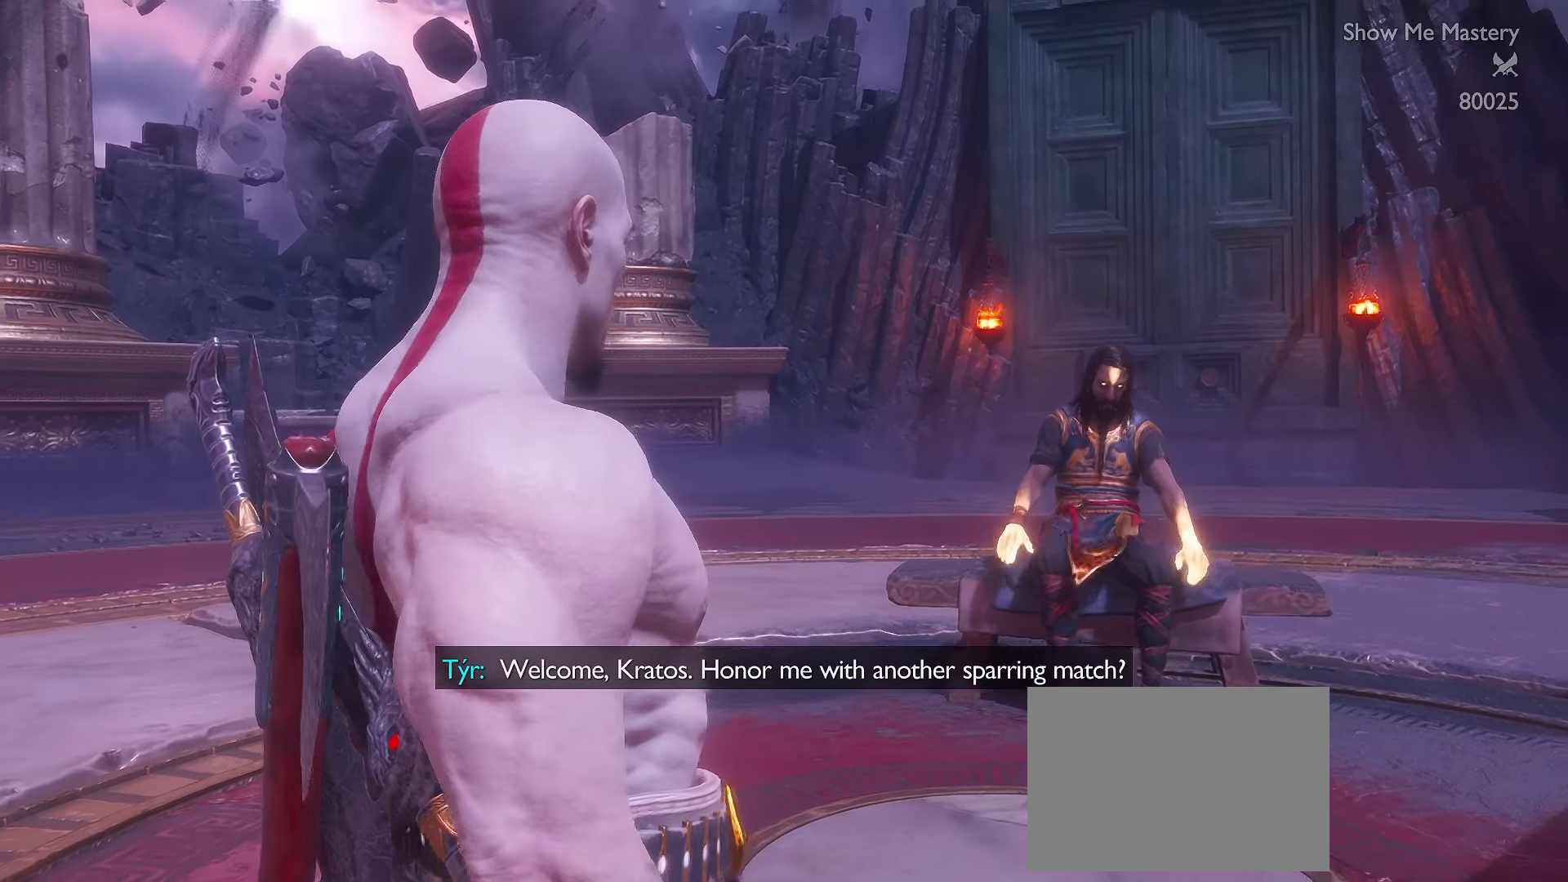
{"buttons": [], "left_stick": "center", "right_stick": "right", "events": [[350, "right_stick", "right"]]}
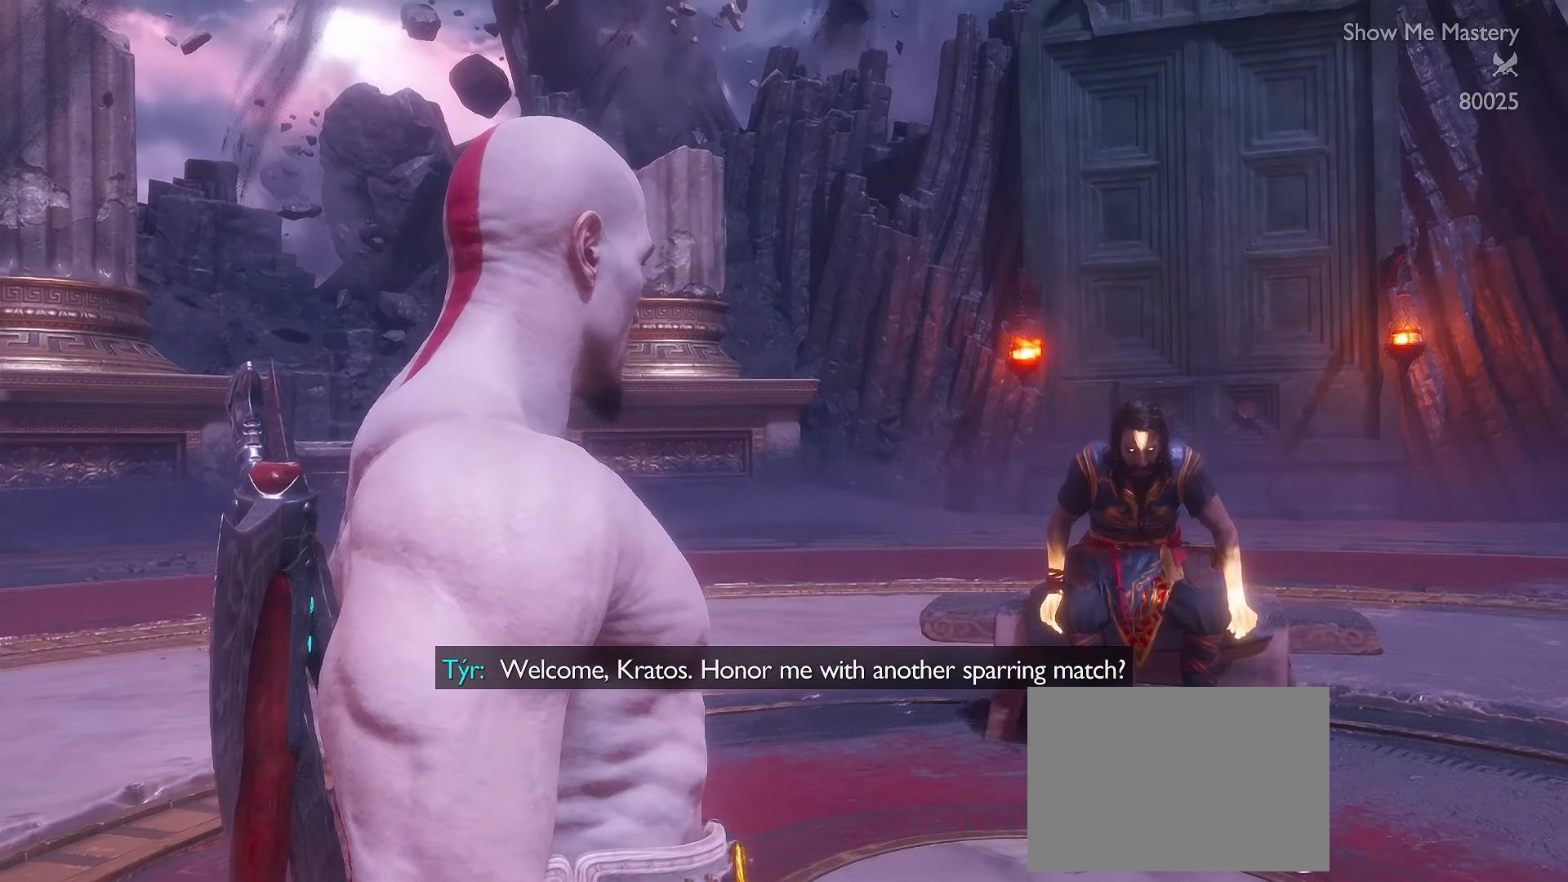
{"buttons": [], "left_stick": "center", "right_stick": "center", "events": [[83, "right_stick", "center"], [333, "right_stick", "down-right"], [500, "right_stick", "center"]]}
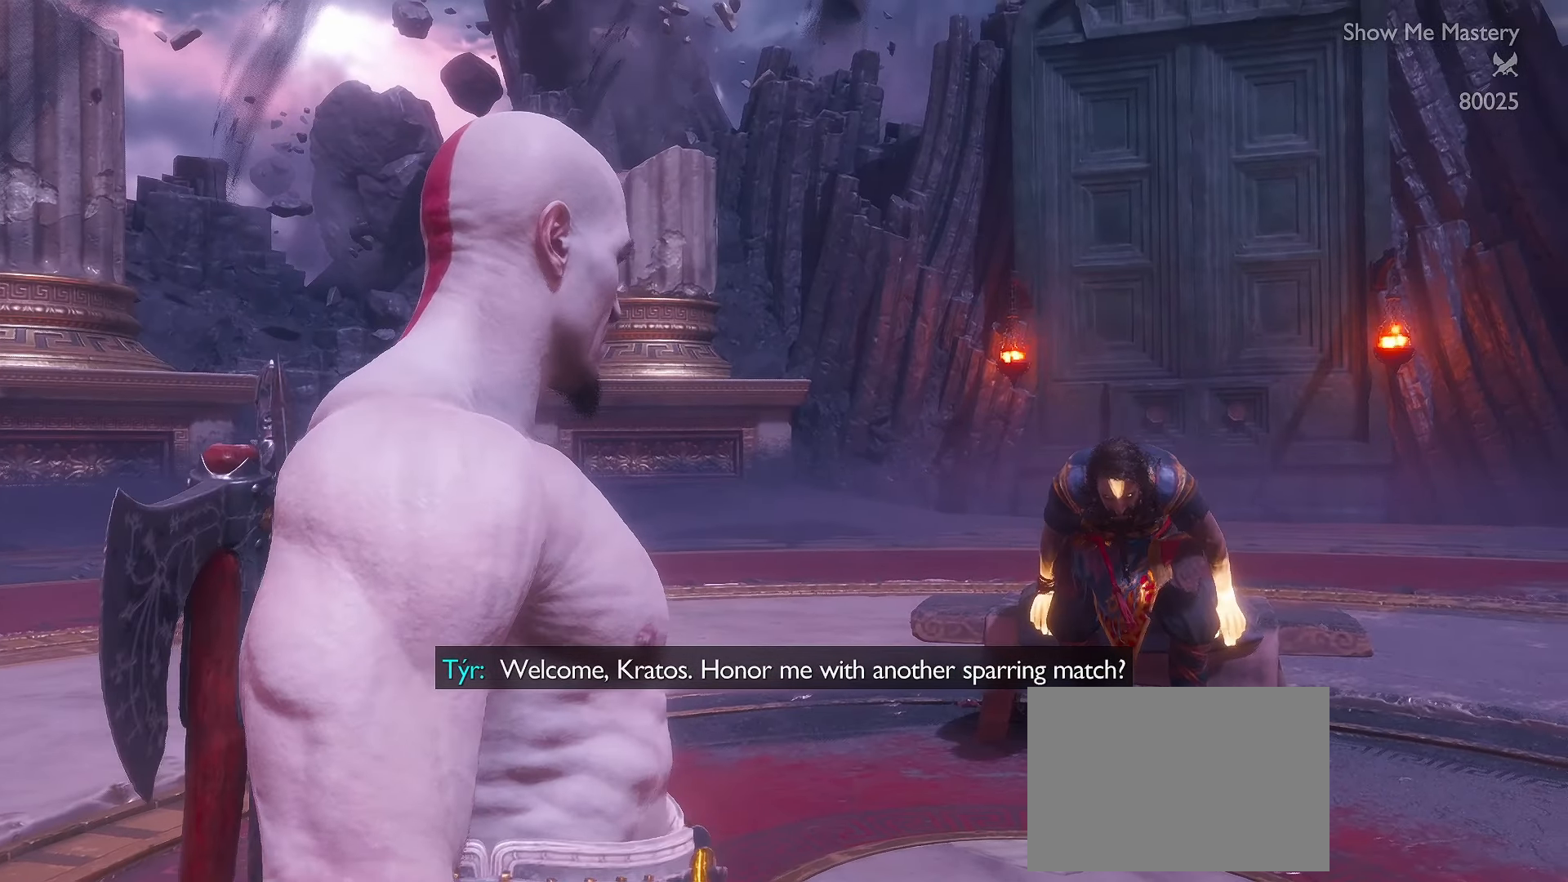
{"buttons": [], "left_stick": "center", "right_stick": "center", "events": []}
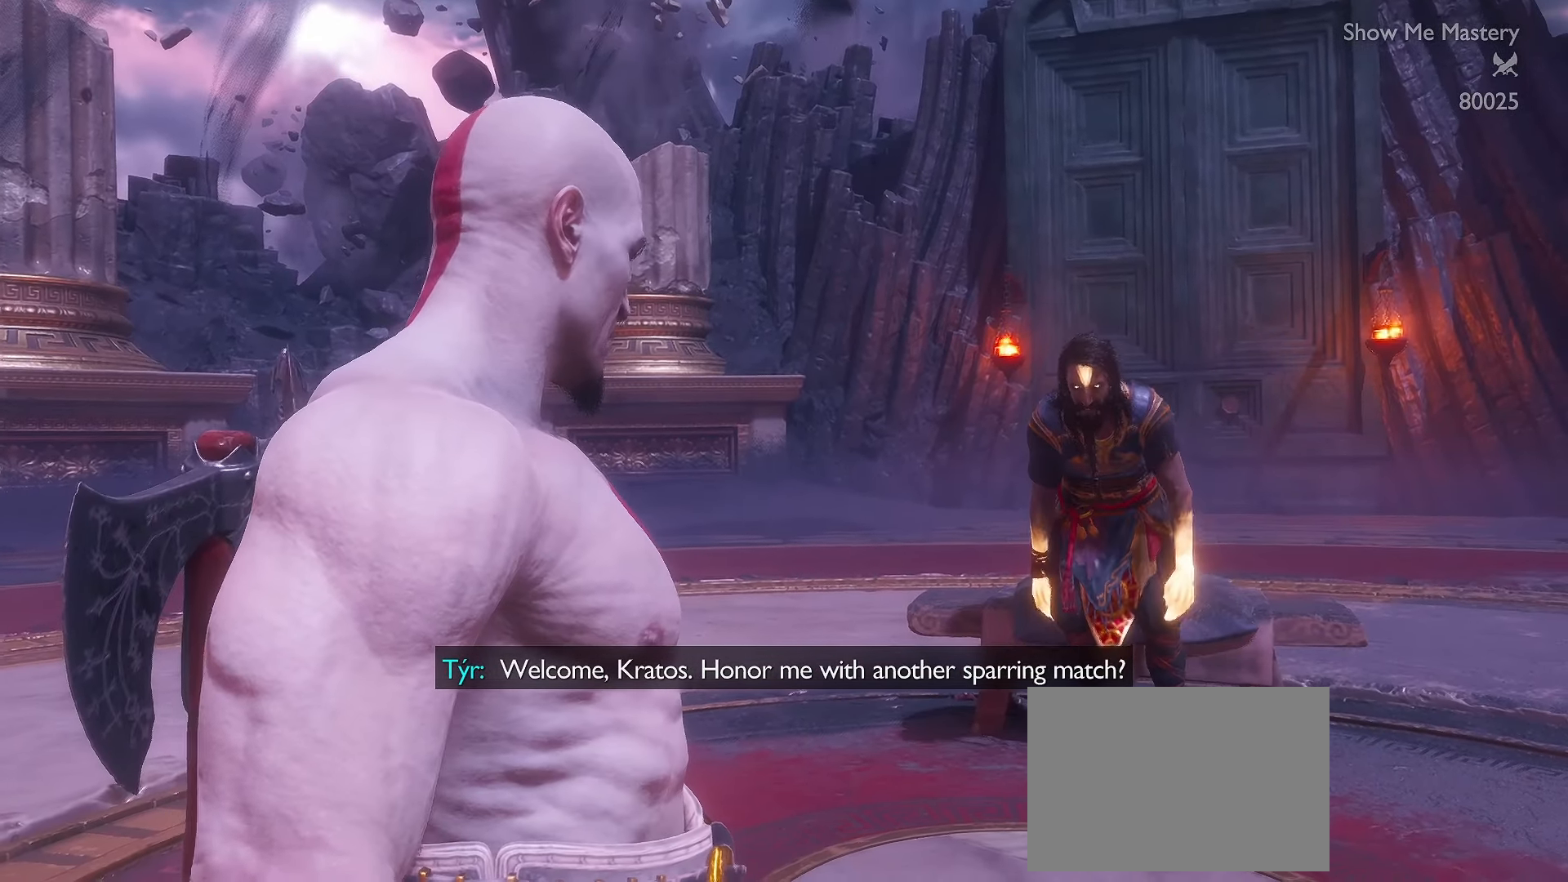
{"buttons": [], "left_stick": "center", "right_stick": "center", "events": [[67, "right_stick", "down-right"], [300, "right_stick", "center"]]}
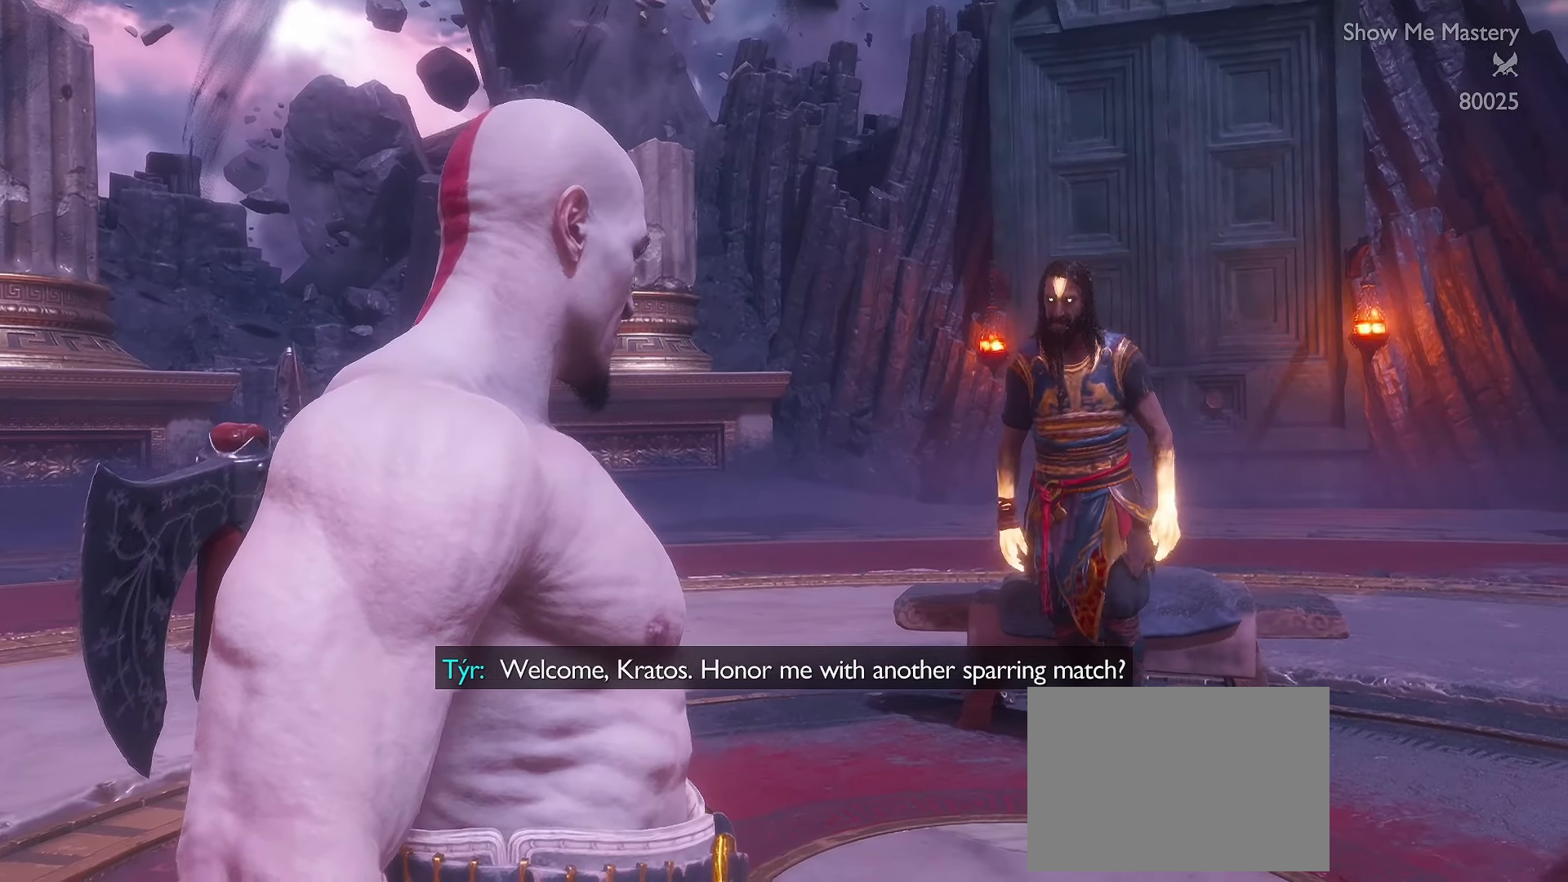
{"buttons": [], "left_stick": "center", "right_stick": "center", "events": [[17, "right_stick", "down-right"], [250, "right_stick", "center"]]}
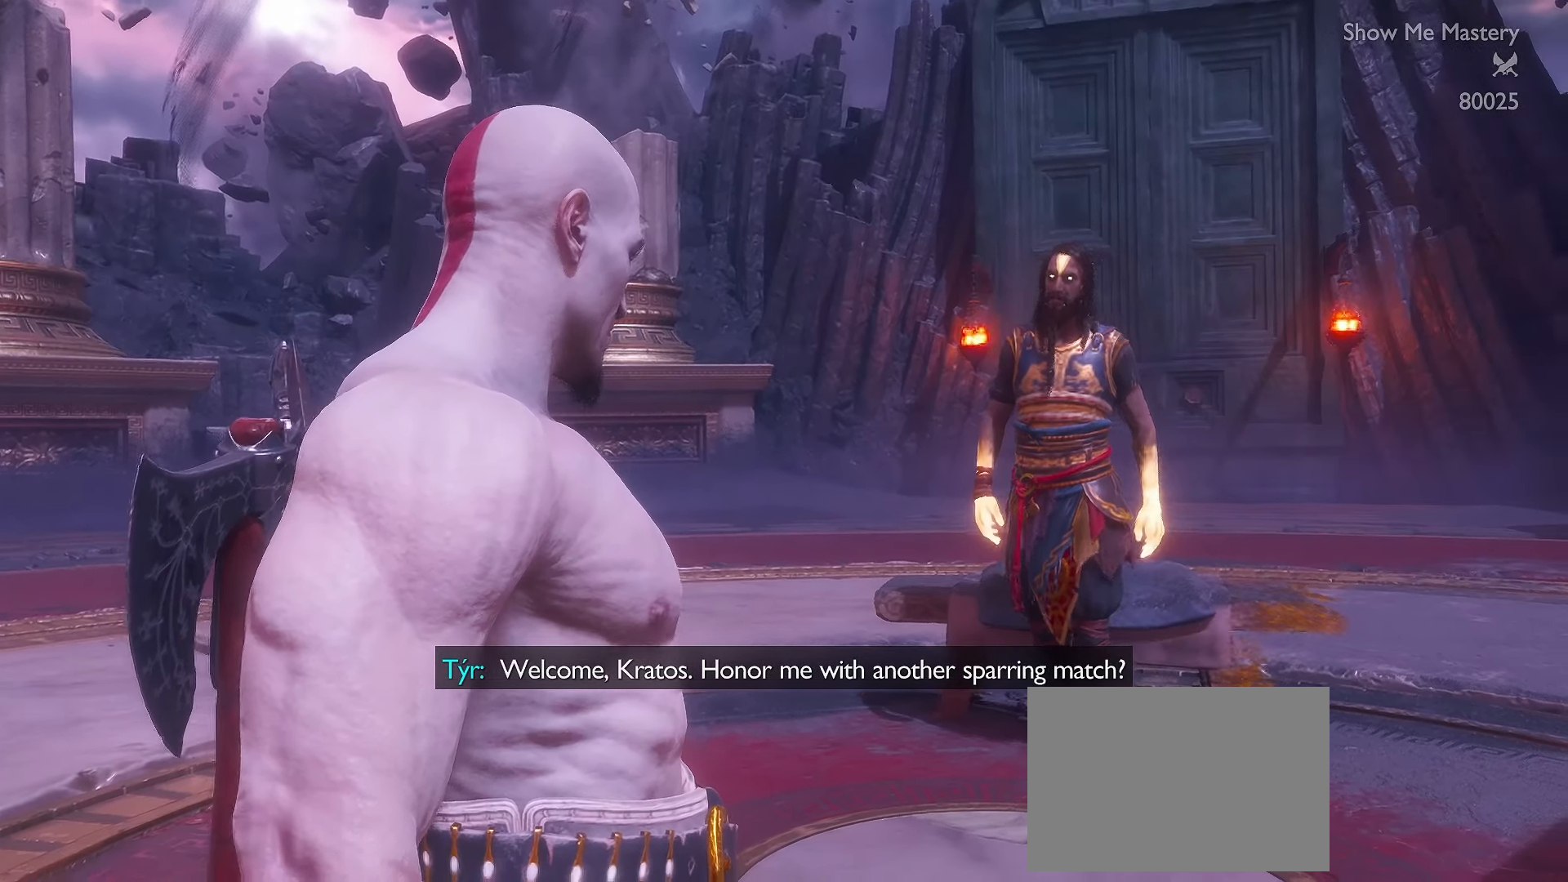
{"buttons": [], "left_stick": "center", "right_stick": "right", "events": [[67, "right_stick", "down-right"], [250, "right_stick", "center"], [500, "right_stick", "right"]]}
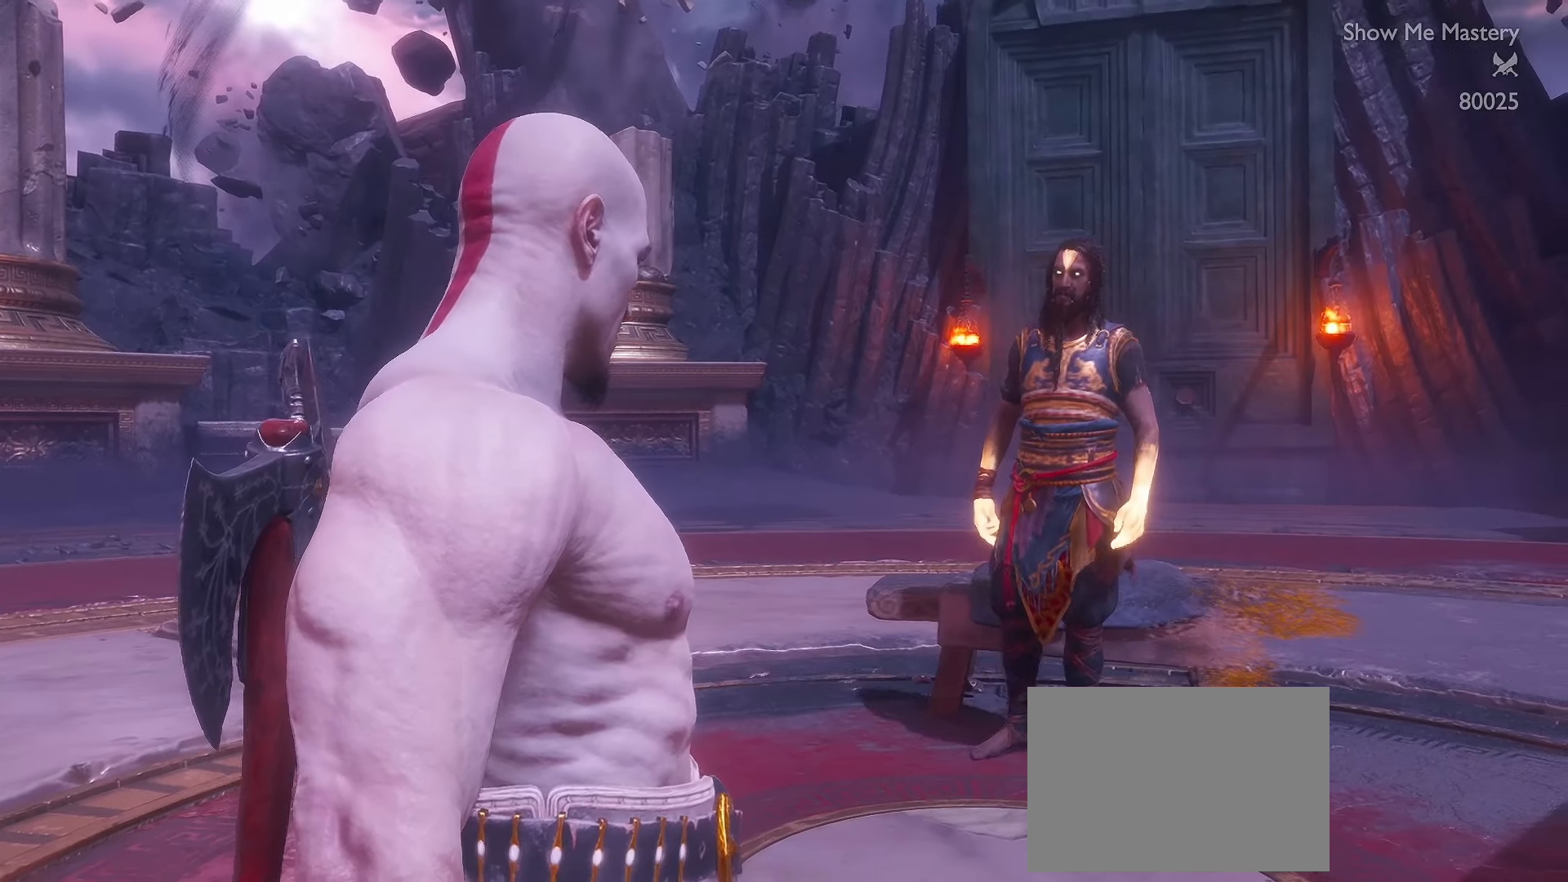
{"buttons": [], "left_stick": "center", "right_stick": "center", "events": [[200, "right_stick", "center"]]}